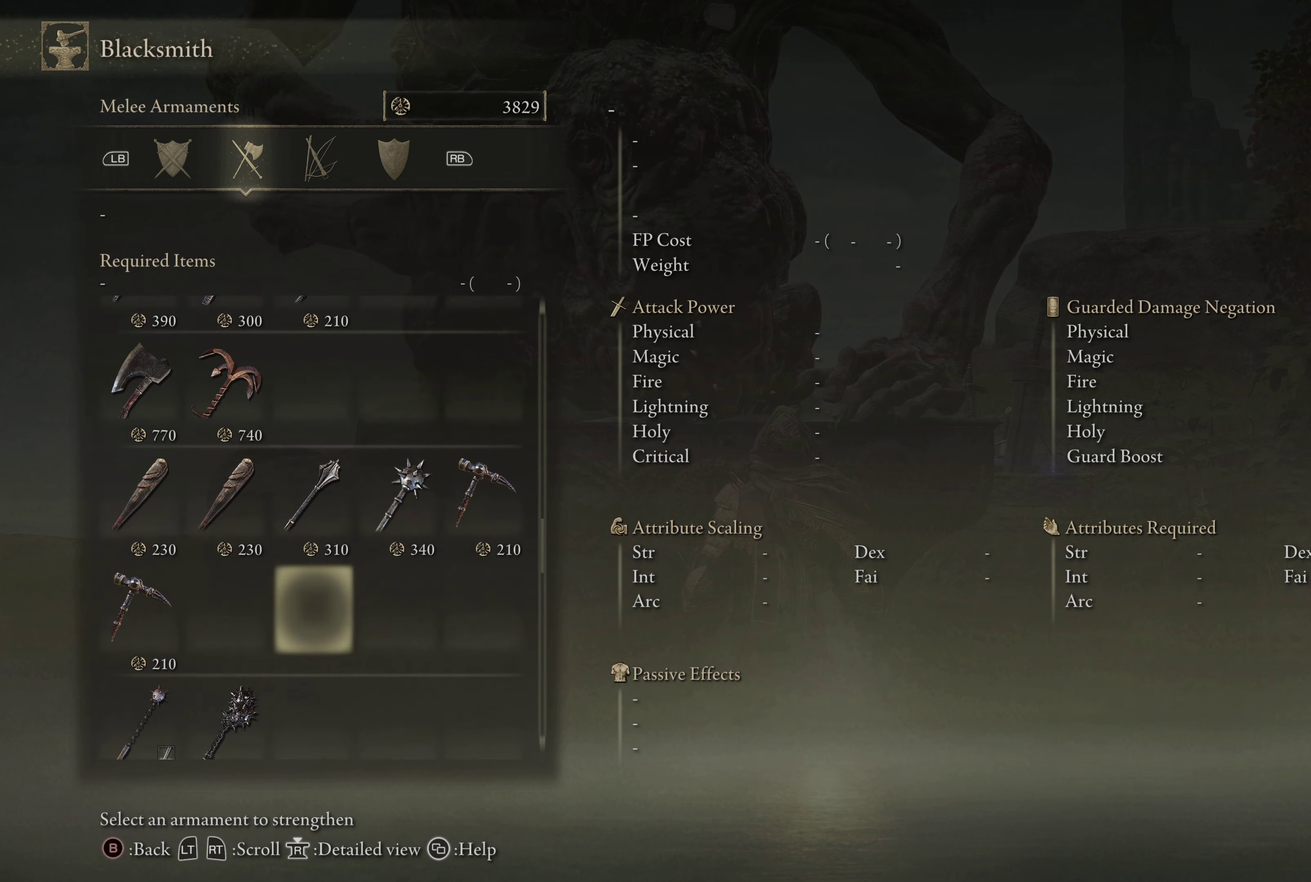
Gameplay with a controller (Xbox layout); each line is a JSON object with the inputs held at the frame after it (dt_ms = milliseconds from this image to that frame). "events" lists button and stick changes between this image and that frame as [ms after this image, input, new state], when the widget could be followed in between.
{"dt_ms": 566, "buttons": ["DPAD_DOWN"], "left_stick": "center", "right_stick": "center", "events": [[500, "DPAD_DOWN", "down"]]}
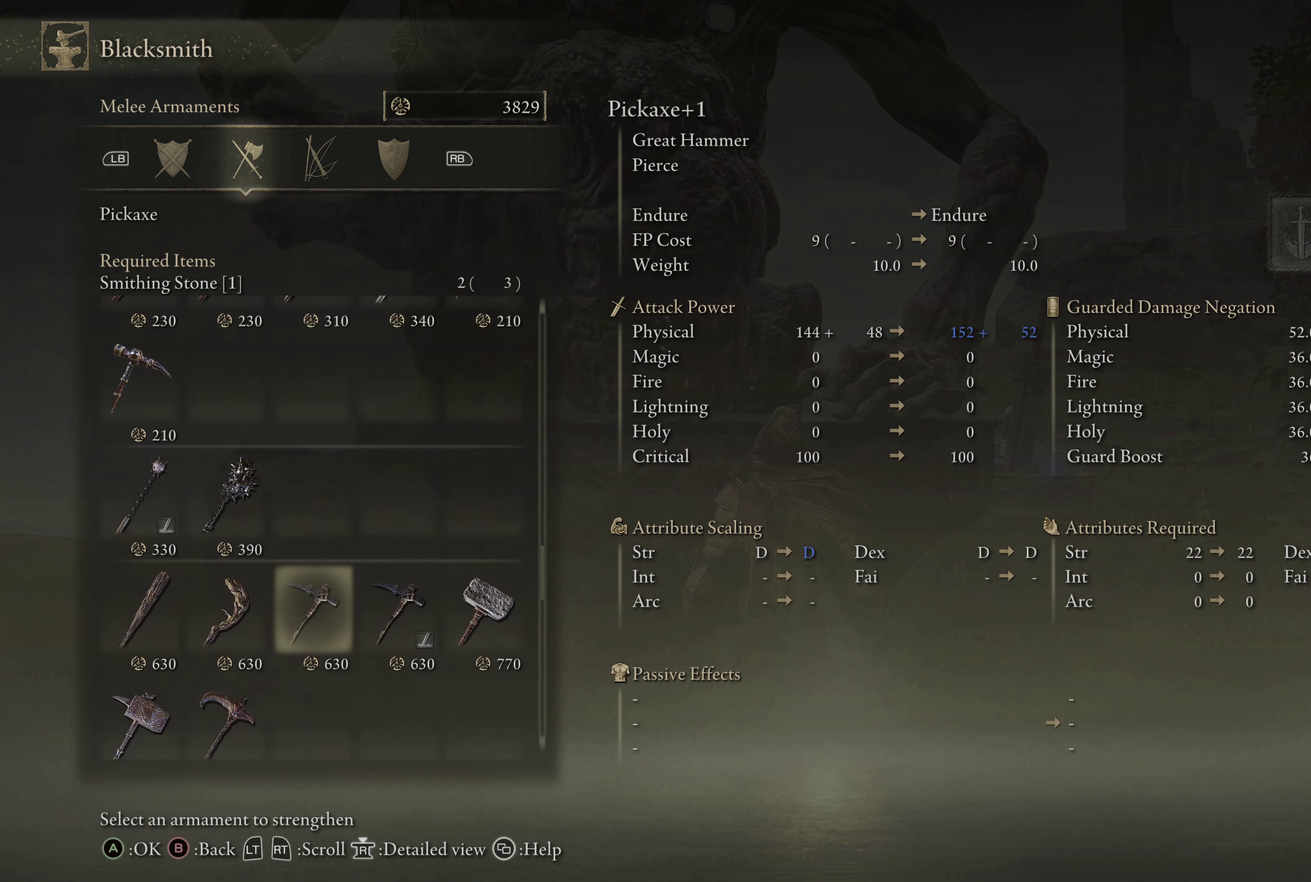
{"dt_ms": 500, "buttons": [], "left_stick": "center", "right_stick": "center", "events": [[17, "DPAD_DOWN", "up"], [317, "DPAD_DOWN", "down"], [417, "DPAD_DOWN", "up"]]}
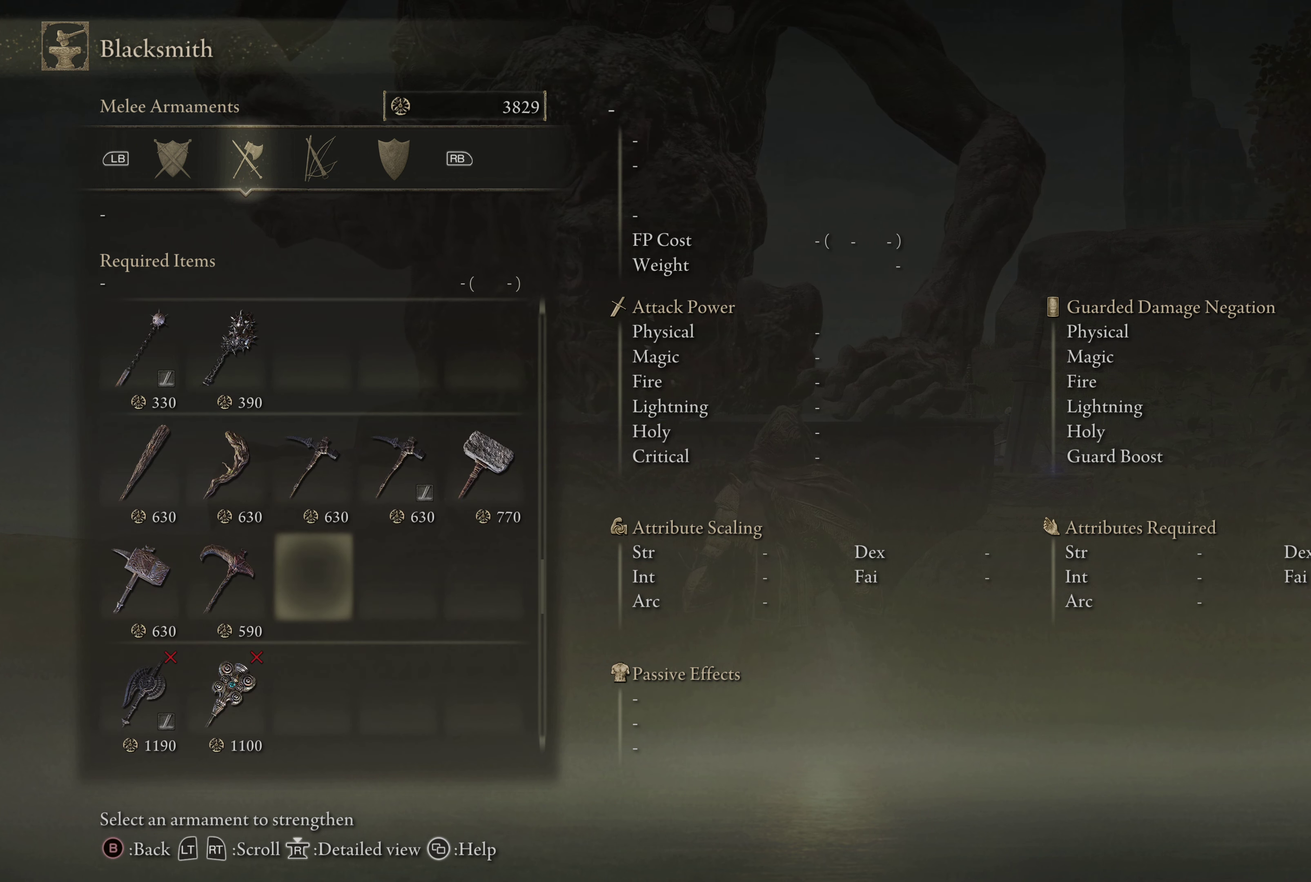
{"dt_ms": 434, "buttons": [], "left_stick": "center", "right_stick": "center", "events": [[334, "DPAD_DOWN", "down"], [384, "DPAD_DOWN", "up"]]}
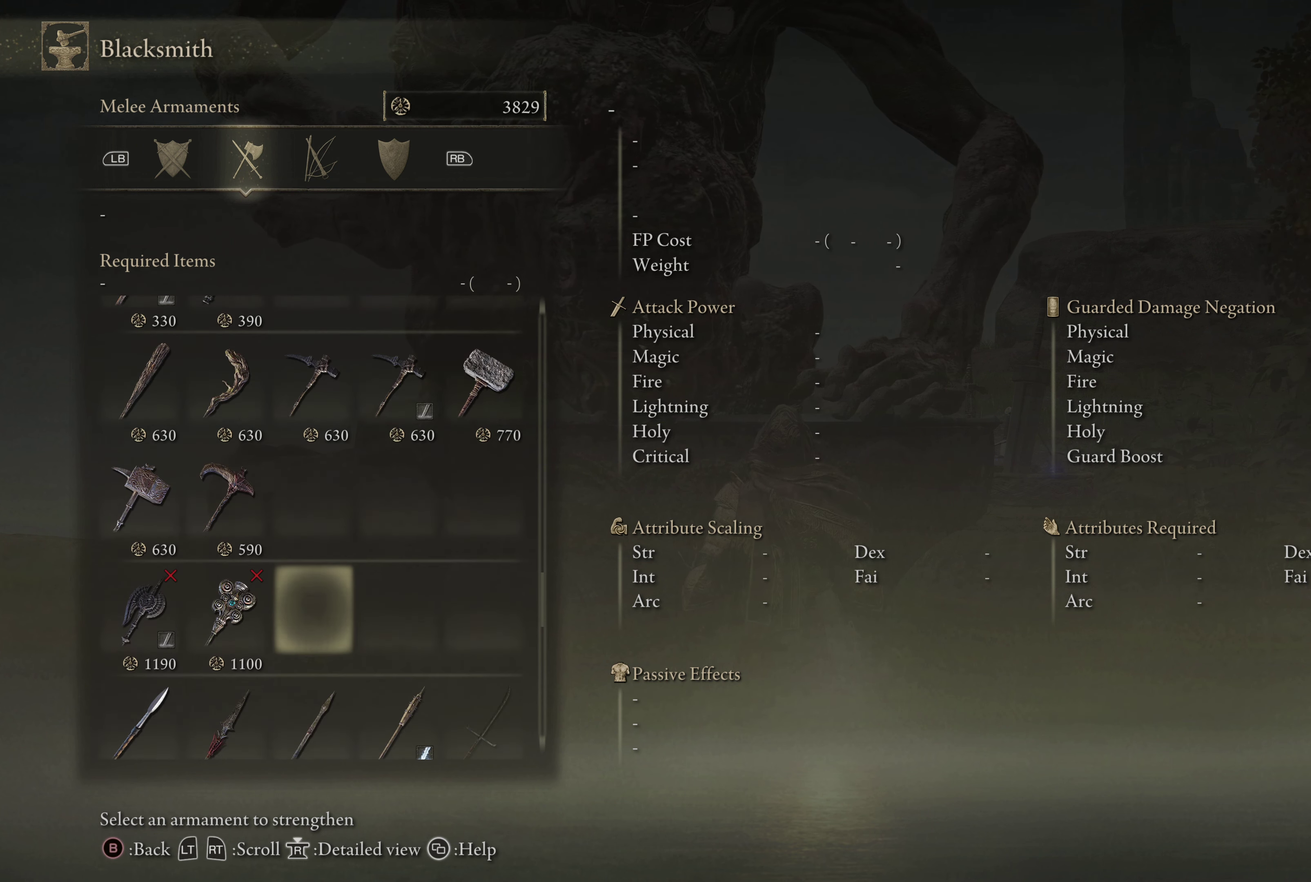
{"dt_ms": 566, "buttons": [], "left_stick": "center", "right_stick": "center", "events": [[300, "DPAD_DOWN", "down"], [383, "DPAD_DOWN", "up"]]}
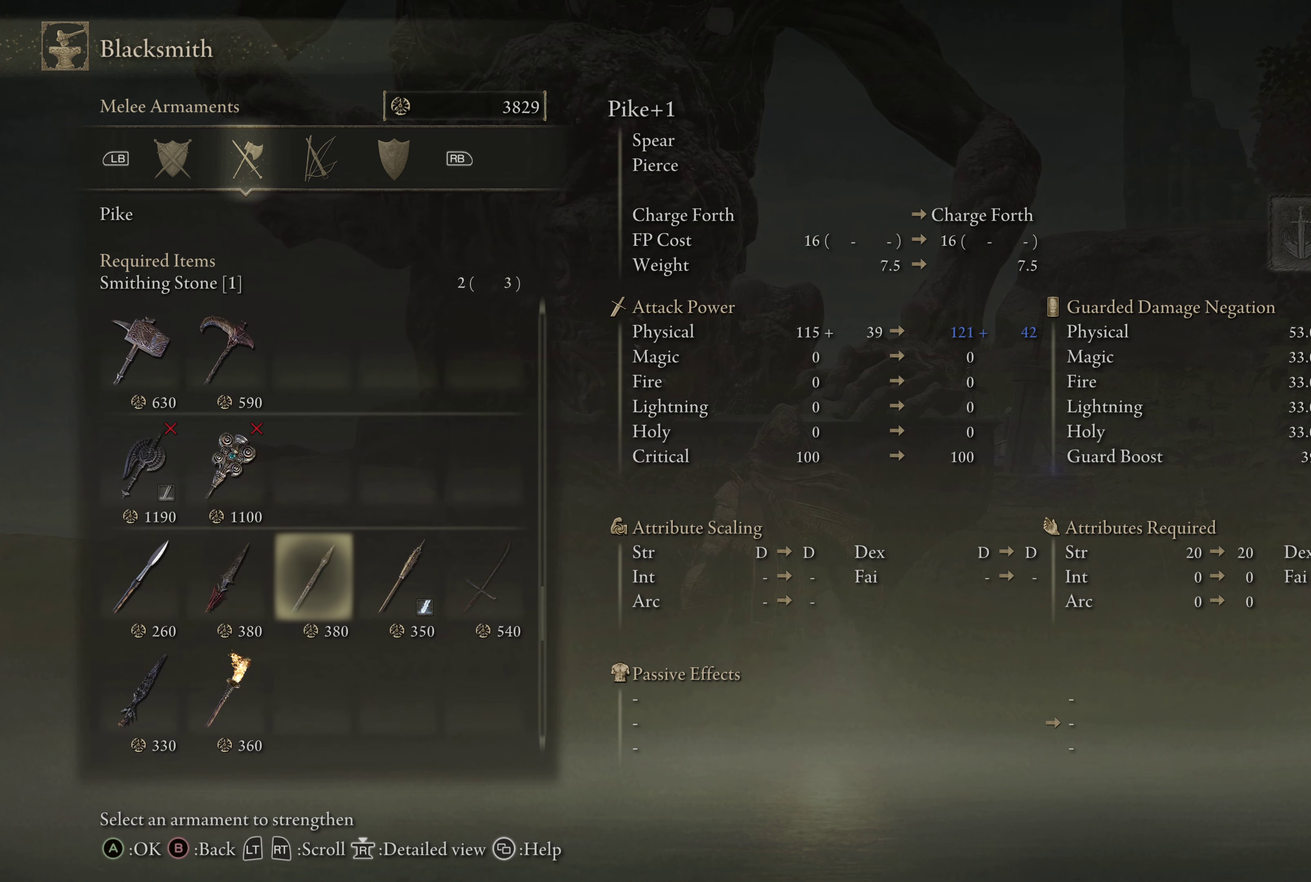
{"dt_ms": 500, "buttons": [], "left_stick": "center", "right_stick": "center", "events": [[367, "DPAD_DOWN", "down"], [434, "DPAD_DOWN", "up"]]}
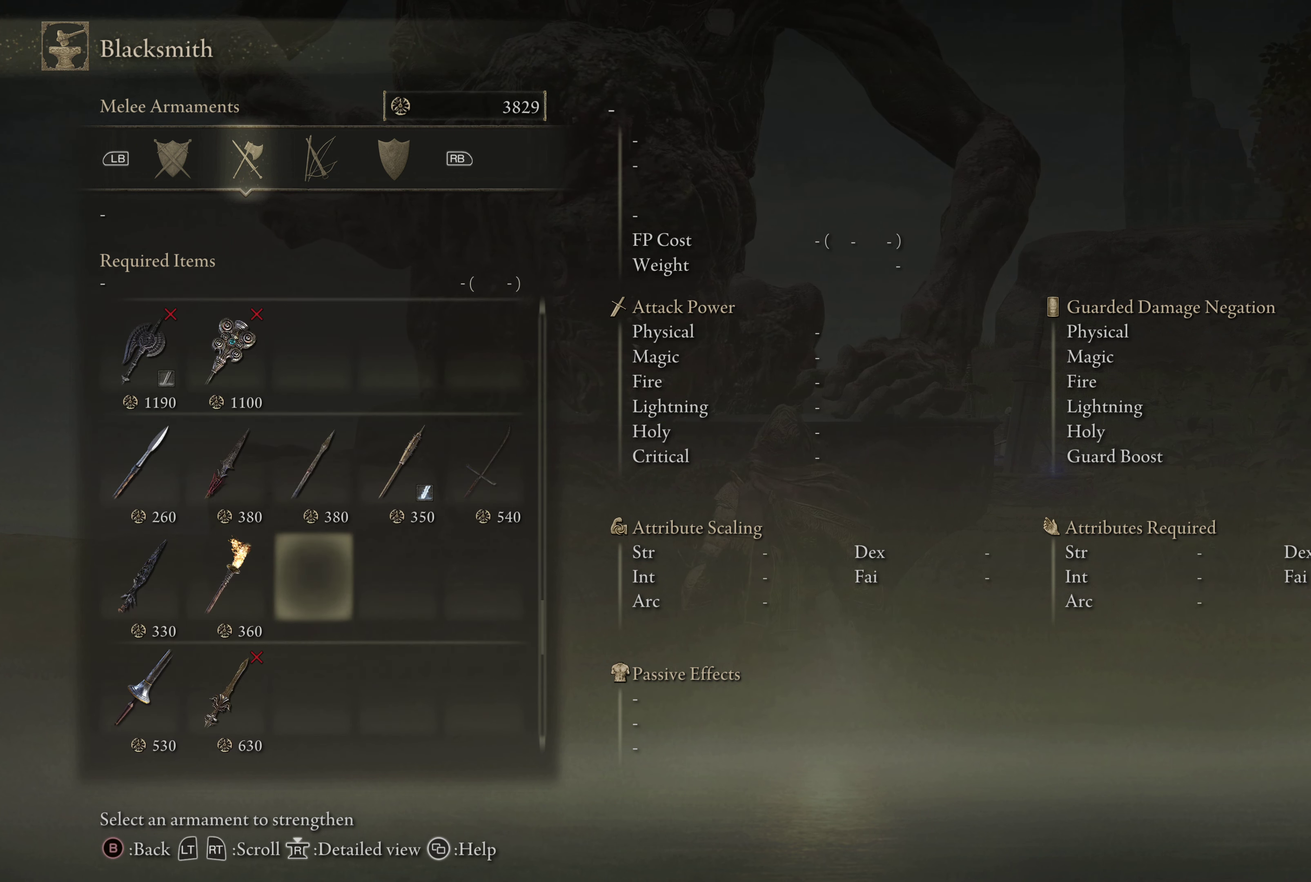
{"dt_ms": 500, "buttons": [], "left_stick": "center", "right_stick": "center", "events": []}
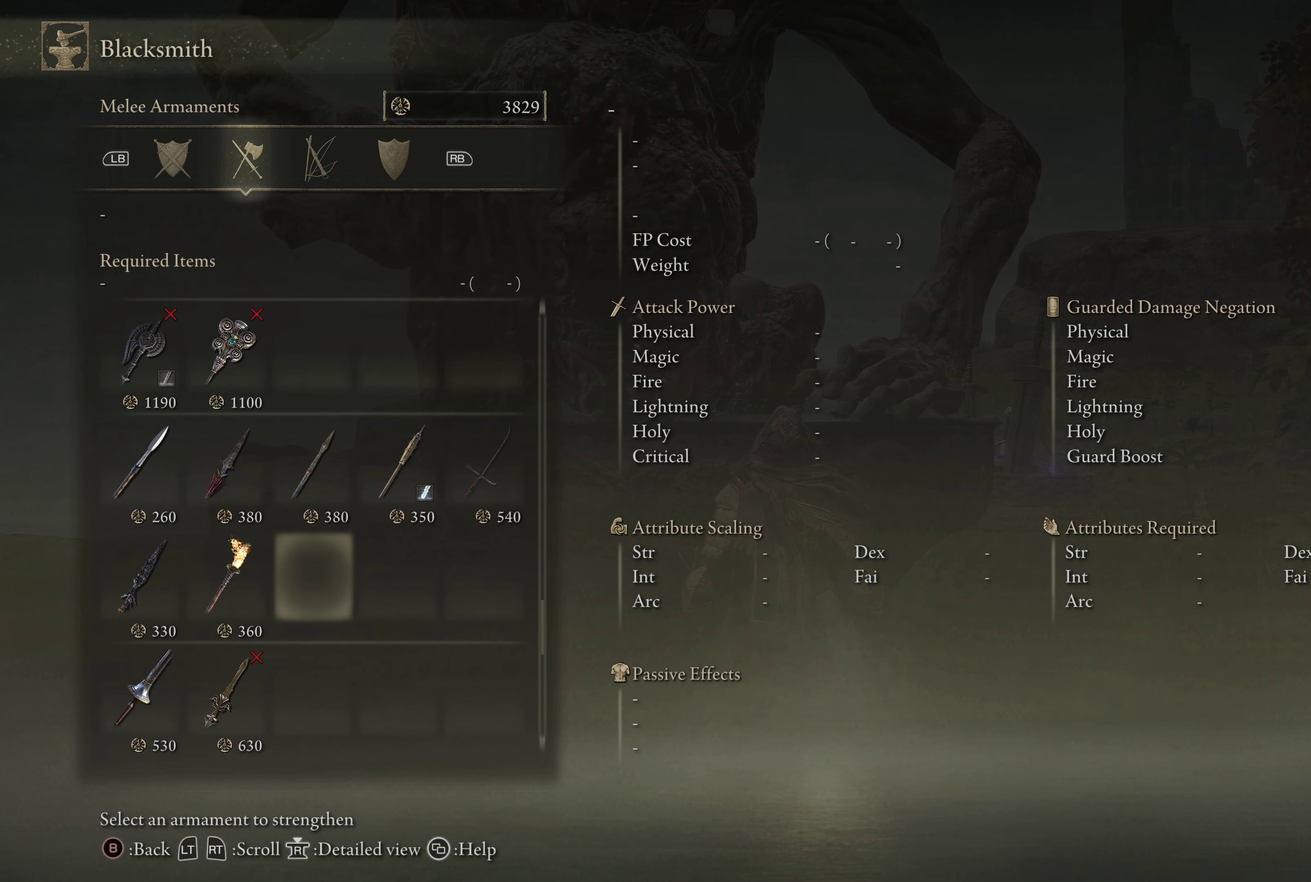
{"dt_ms": 634, "buttons": ["DPAD_LEFT"], "left_stick": "center", "right_stick": "center", "events": [[167, "DPAD_DOWN", "down"], [250, "DPAD_DOWN", "up"], [601, "DPAD_LEFT", "down"]]}
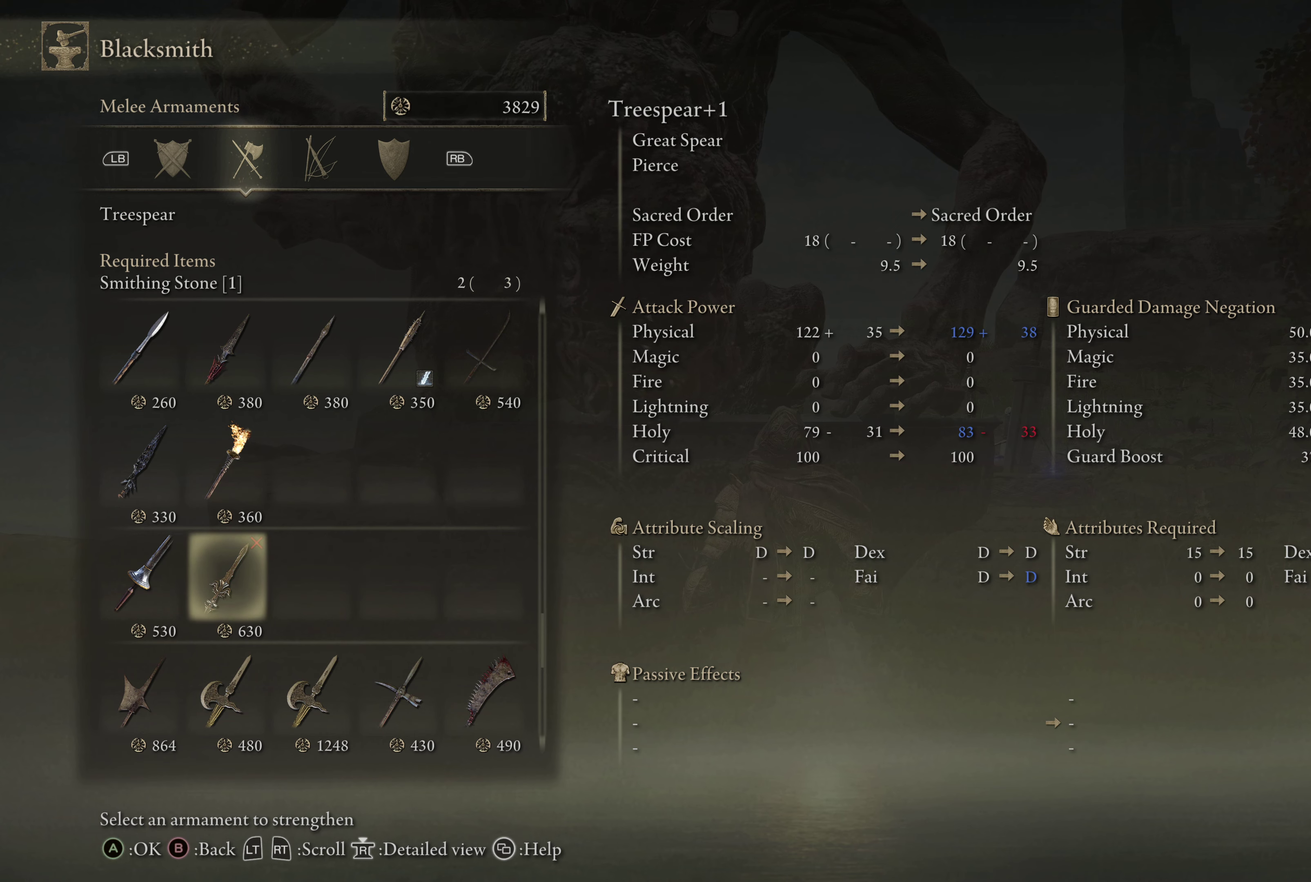
{"dt_ms": 367, "buttons": [], "left_stick": "center", "right_stick": "center", "events": [[50, "DPAD_LEFT", "up"], [233, "DPAD_DOWN", "down"], [333, "DPAD_DOWN", "up"]]}
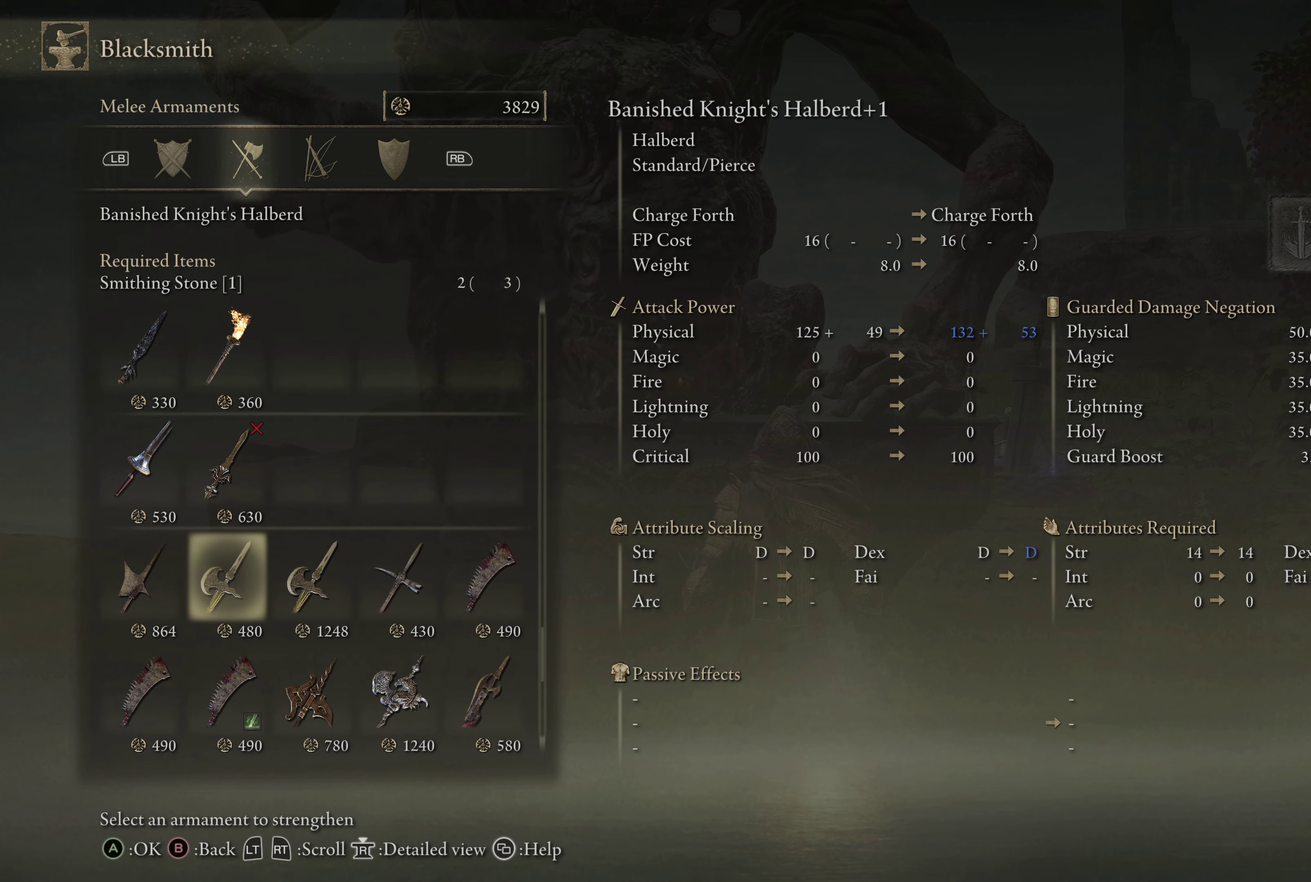
{"dt_ms": 500, "buttons": [], "left_stick": "center", "right_stick": "center", "events": [[300, "DPAD_DOWN", "down"], [366, "DPAD_DOWN", "up"]]}
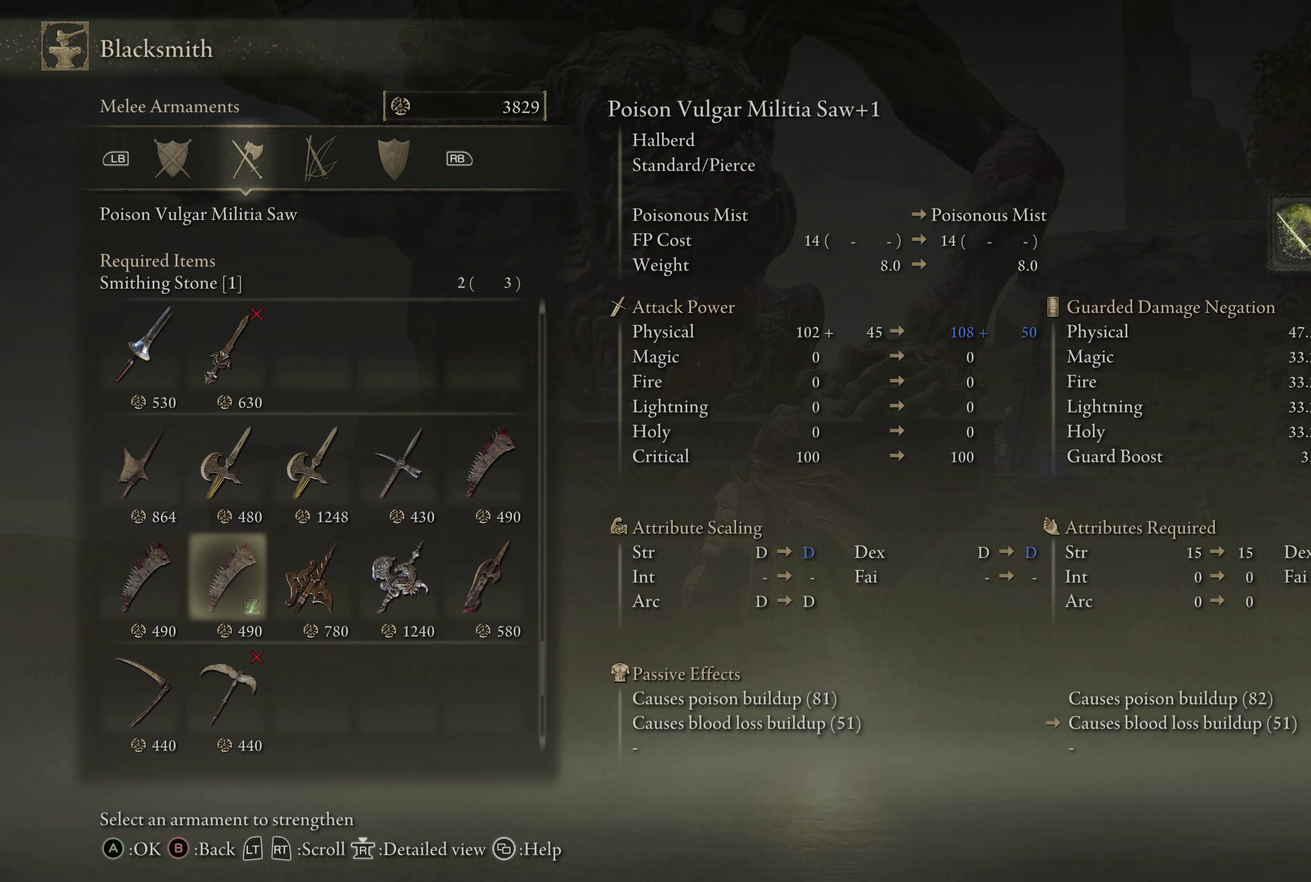
{"dt_ms": 500, "buttons": [], "left_stick": "center", "right_stick": "center", "events": []}
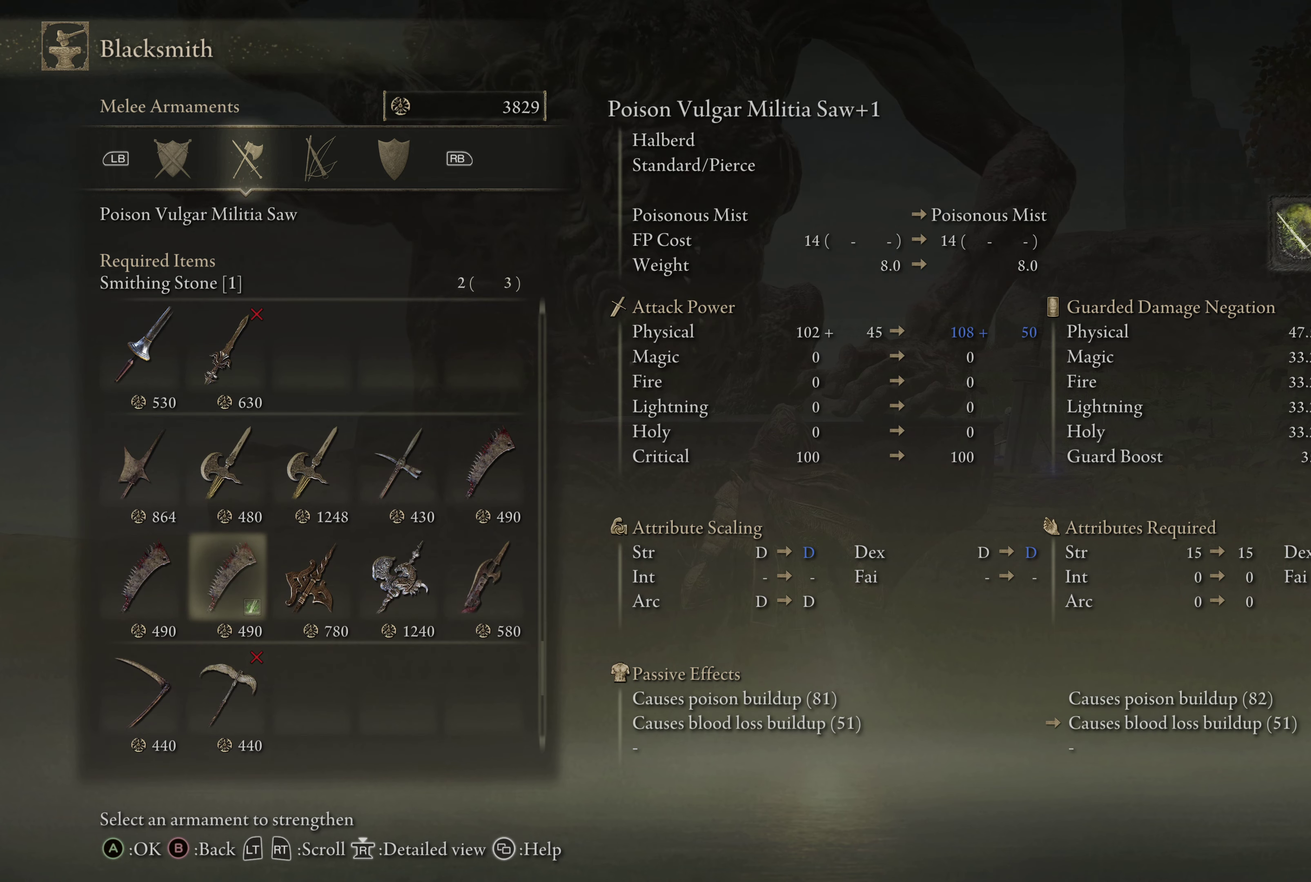
{"dt_ms": 333, "buttons": ["DPAD_DOWN"], "left_stick": "center", "right_stick": "center", "events": [[300, "DPAD_DOWN", "down"]]}
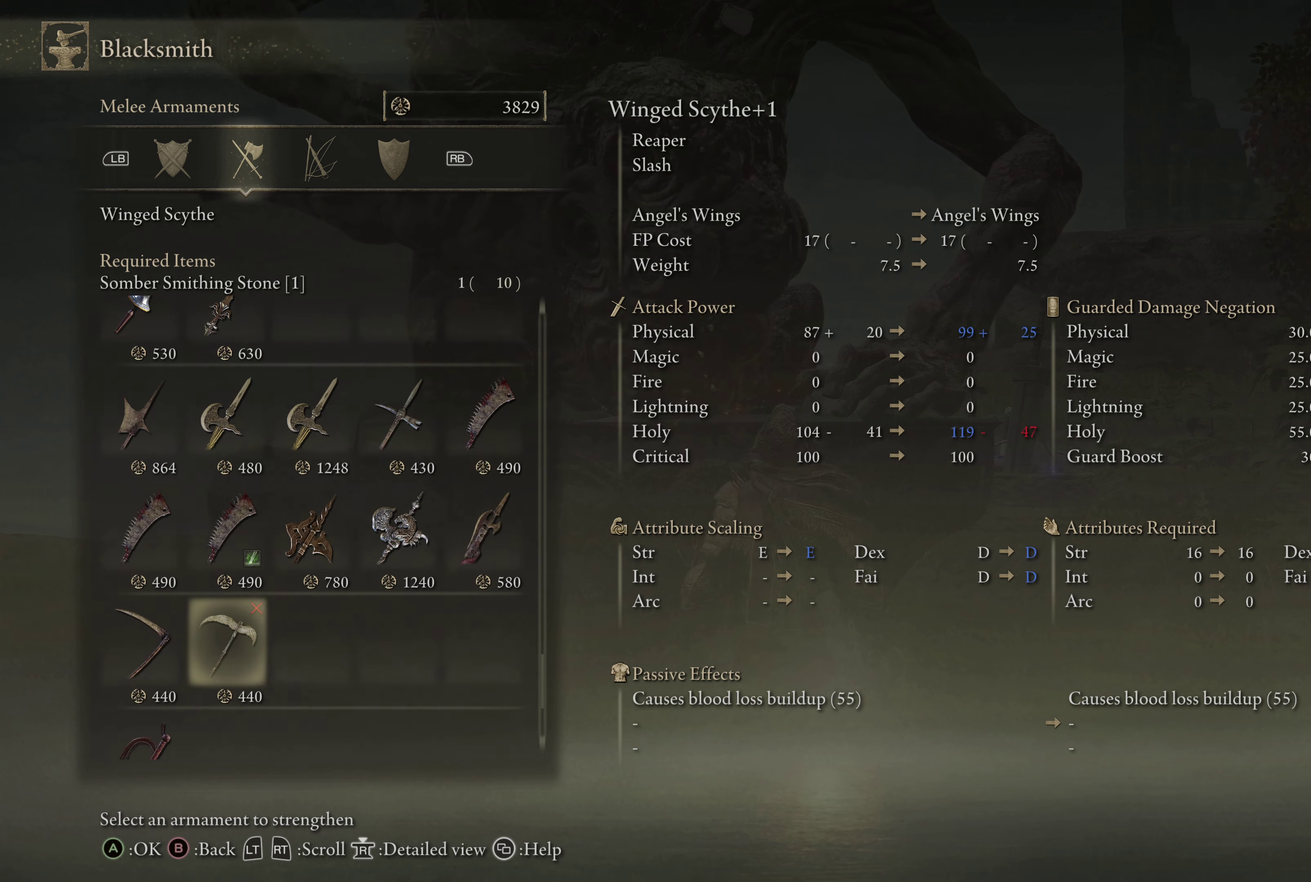
{"dt_ms": 667, "buttons": [], "left_stick": "center", "right_stick": "center", "events": [[50, "DPAD_DOWN", "up"]]}
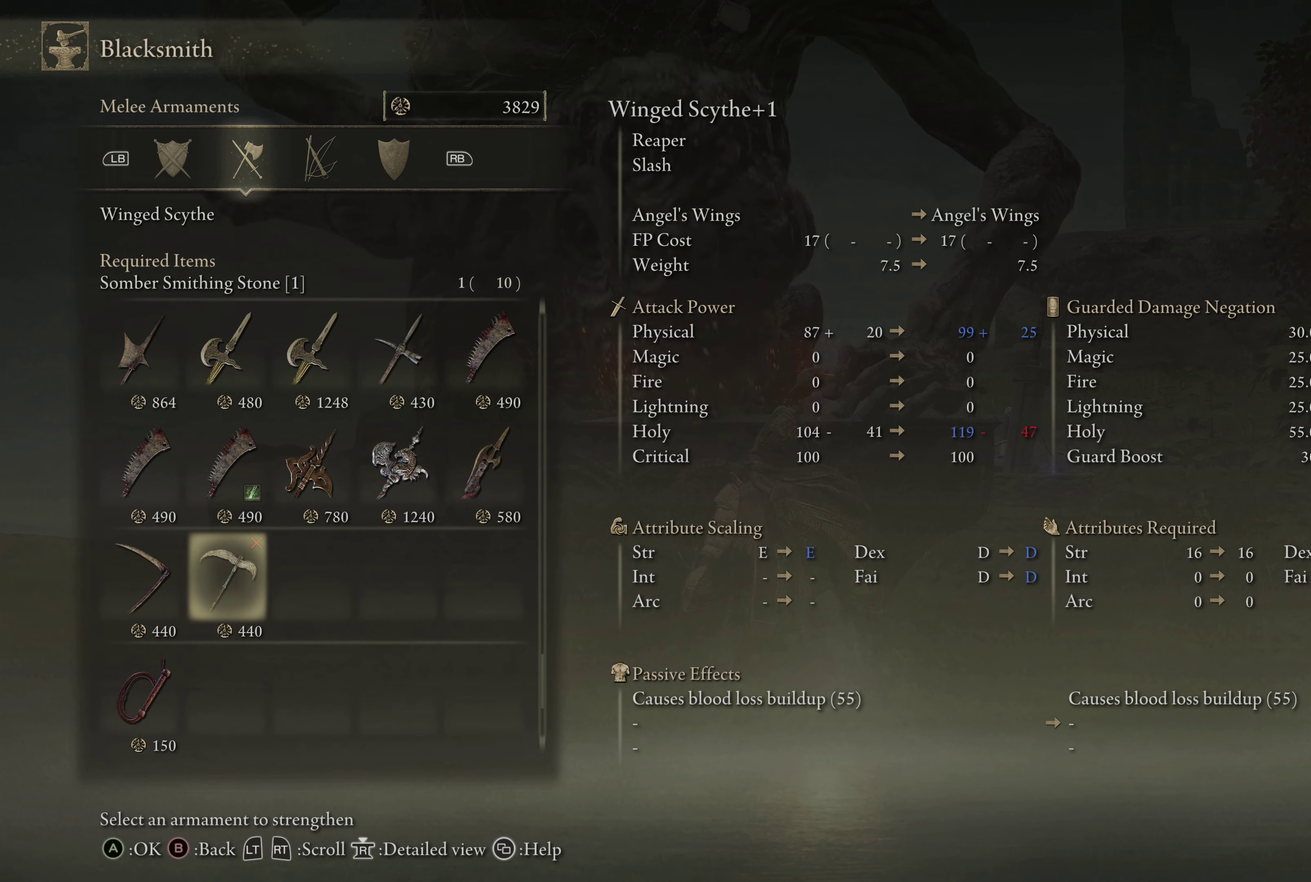
{"dt_ms": 500, "buttons": ["DPAD_DOWN"], "left_stick": "center", "right_stick": "center", "events": [[33, "DPAD_DOWN", "down"], [133, "DPAD_DOWN", "up"], [466, "DPAD_DOWN", "down"]]}
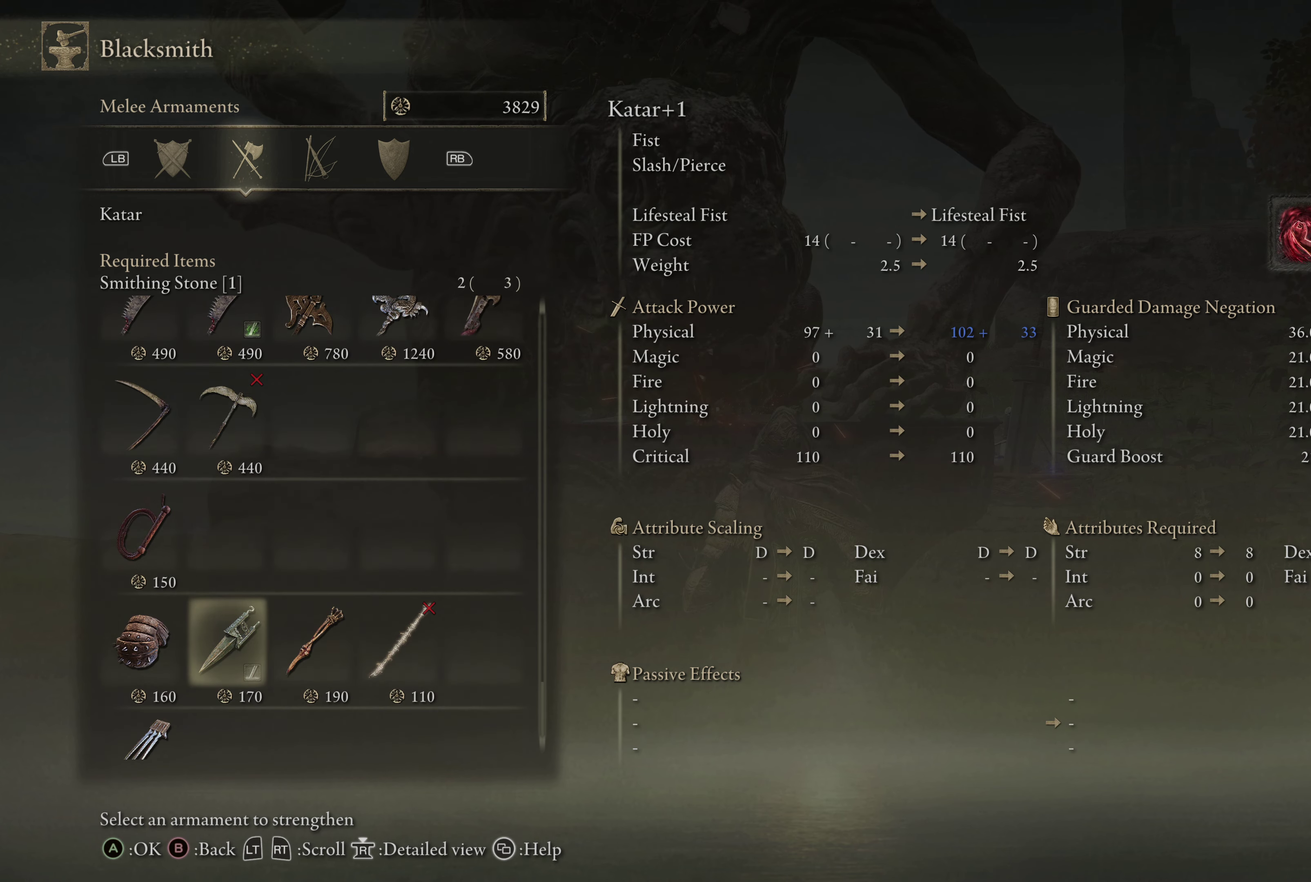
{"dt_ms": 500, "buttons": [], "left_stick": "center", "right_stick": "center", "events": [[33, "DPAD_DOWN", "up"]]}
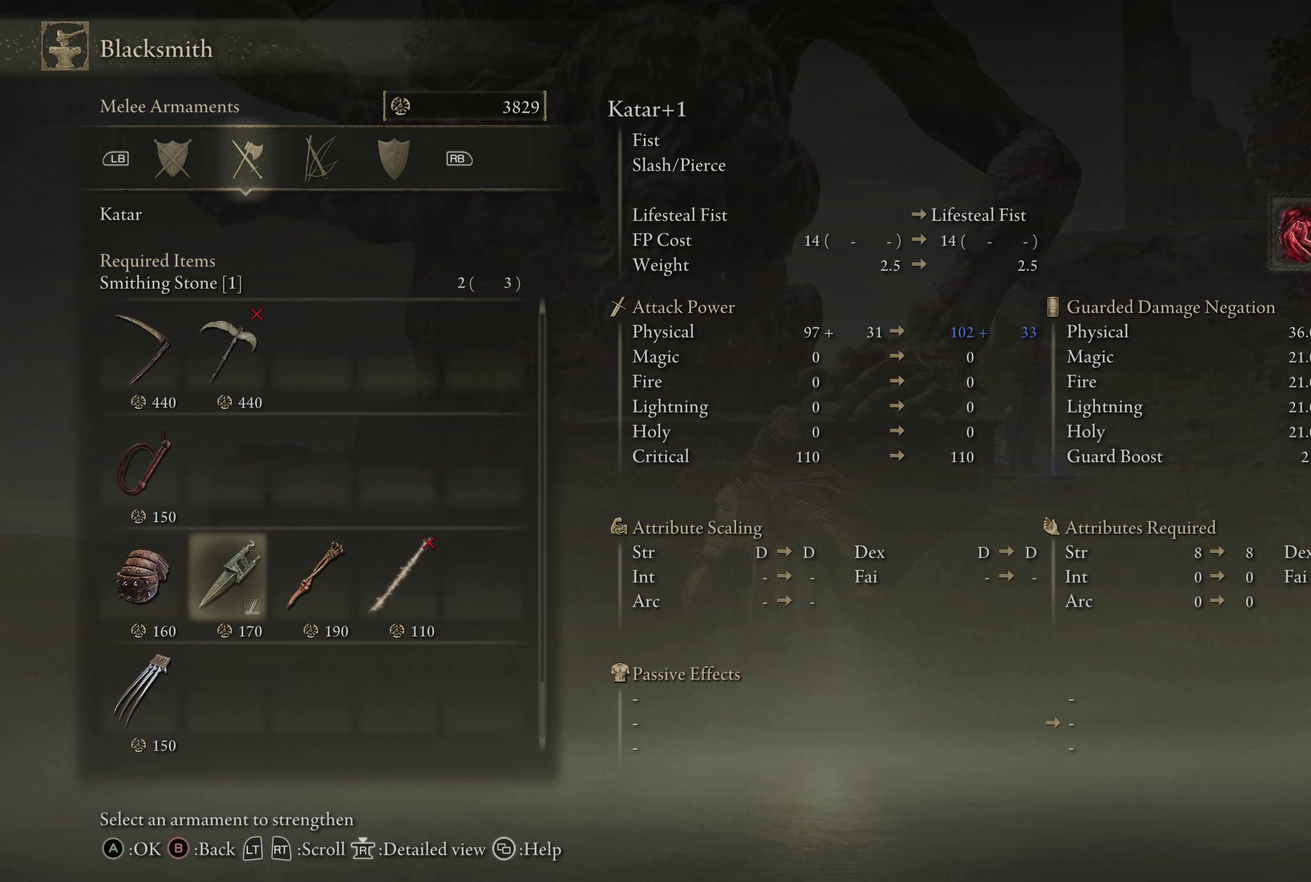
{"dt_ms": 500, "buttons": [], "left_stick": "center", "right_stick": "center", "events": []}
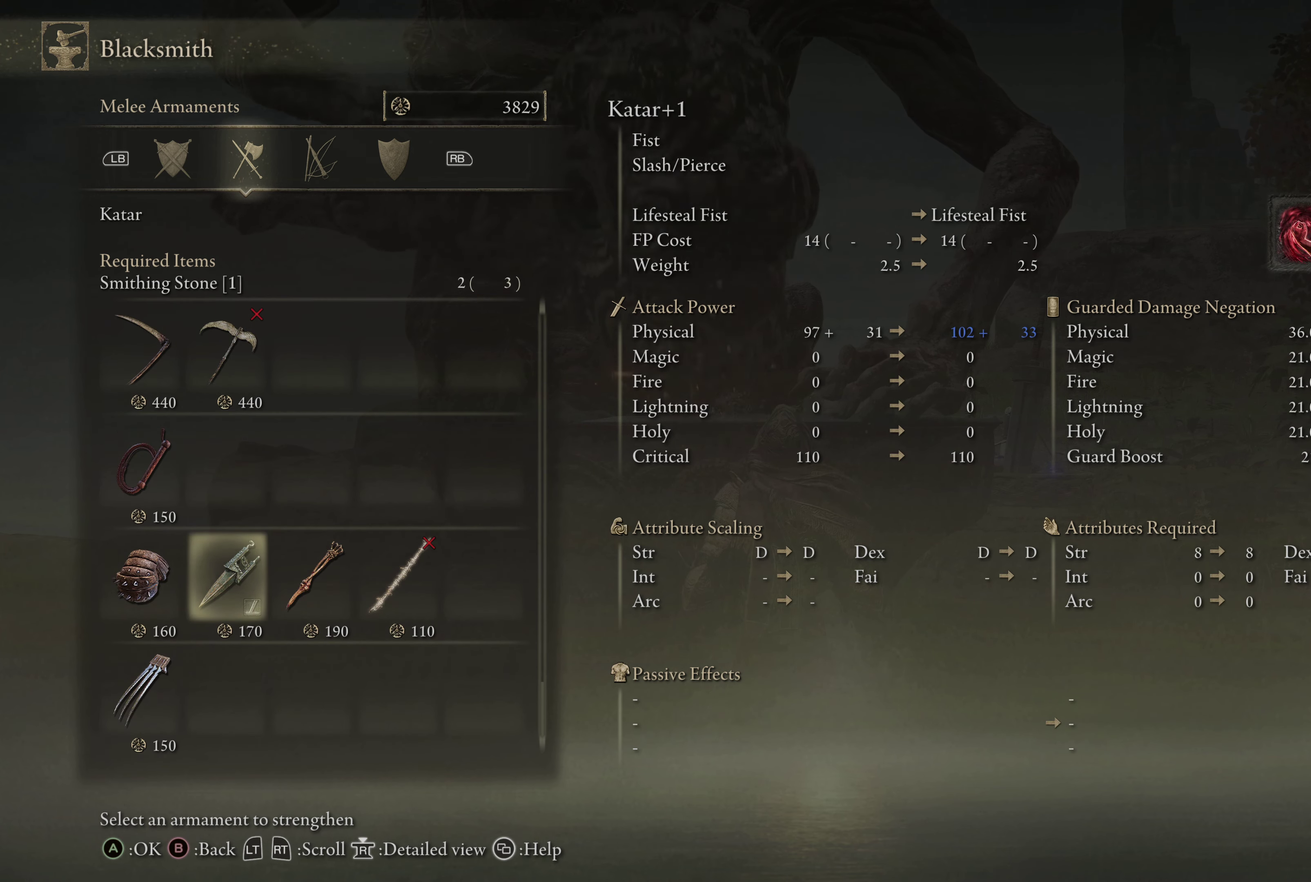
{"dt_ms": 733, "buttons": ["DPAD_UP"], "left_stick": "center", "right_stick": "center", "events": [[716, "DPAD_UP", "down"]]}
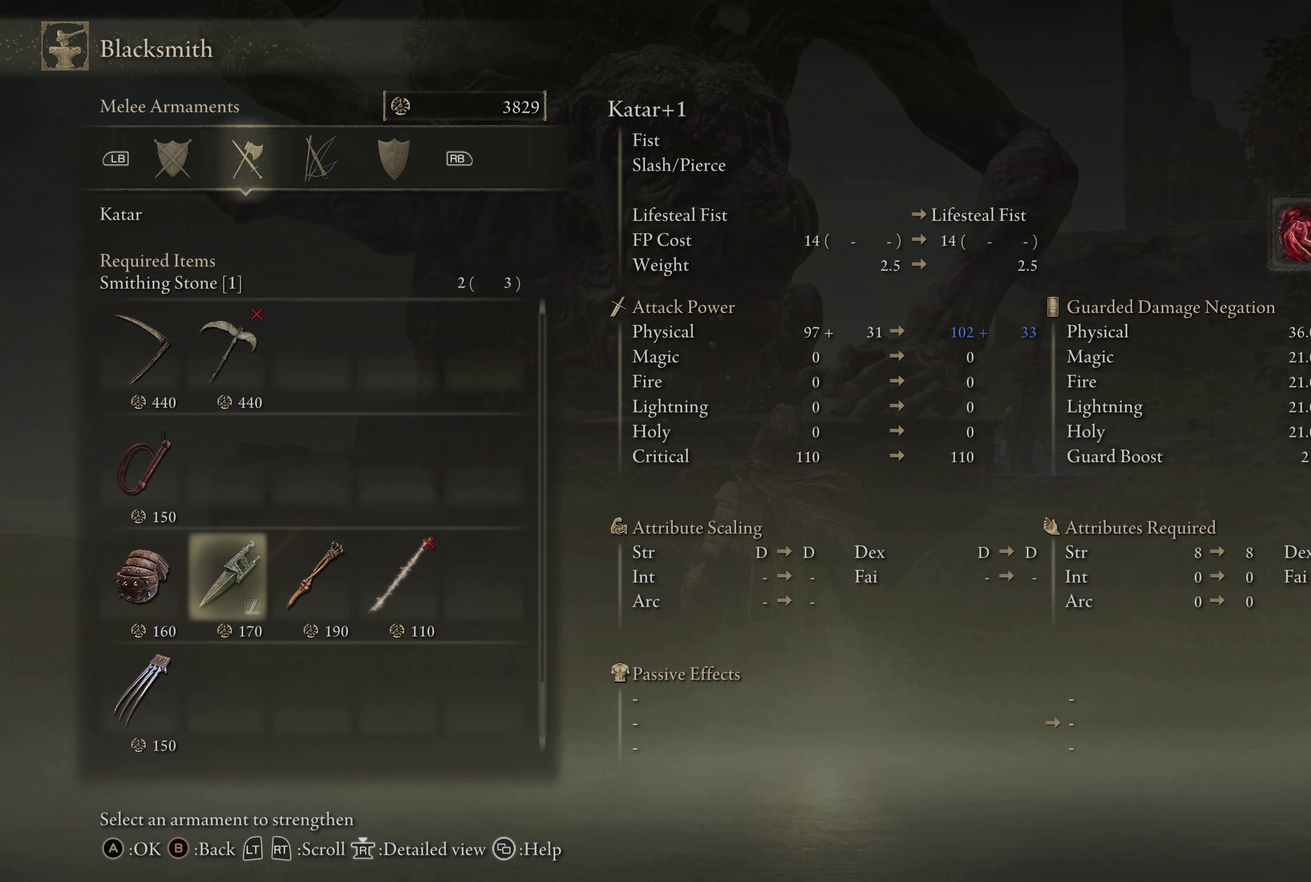
{"dt_ms": 266, "buttons": ["DPAD_UP"], "left_stick": "center", "right_stick": "center", "events": [[116, "DPAD_UP", "up"], [233, "DPAD_UP", "down"]]}
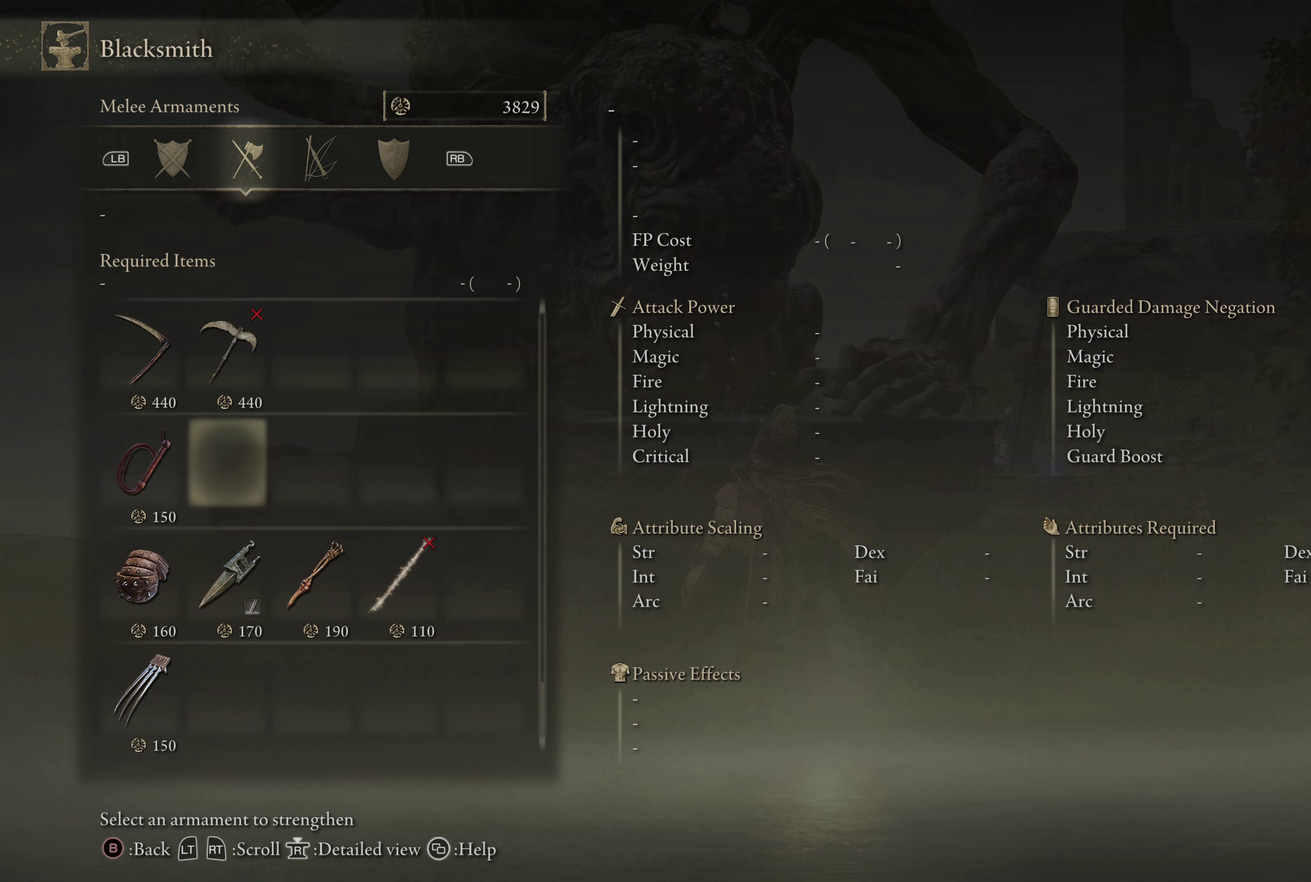
{"dt_ms": 500, "buttons": [], "left_stick": "center", "right_stick": "center", "events": [[33, "DPAD_UP", "up"], [133, "DPAD_UP", "down"], [217, "DPAD_UP", "up"], [367, "DPAD_UP", "down"], [450, "DPAD_UP", "up"]]}
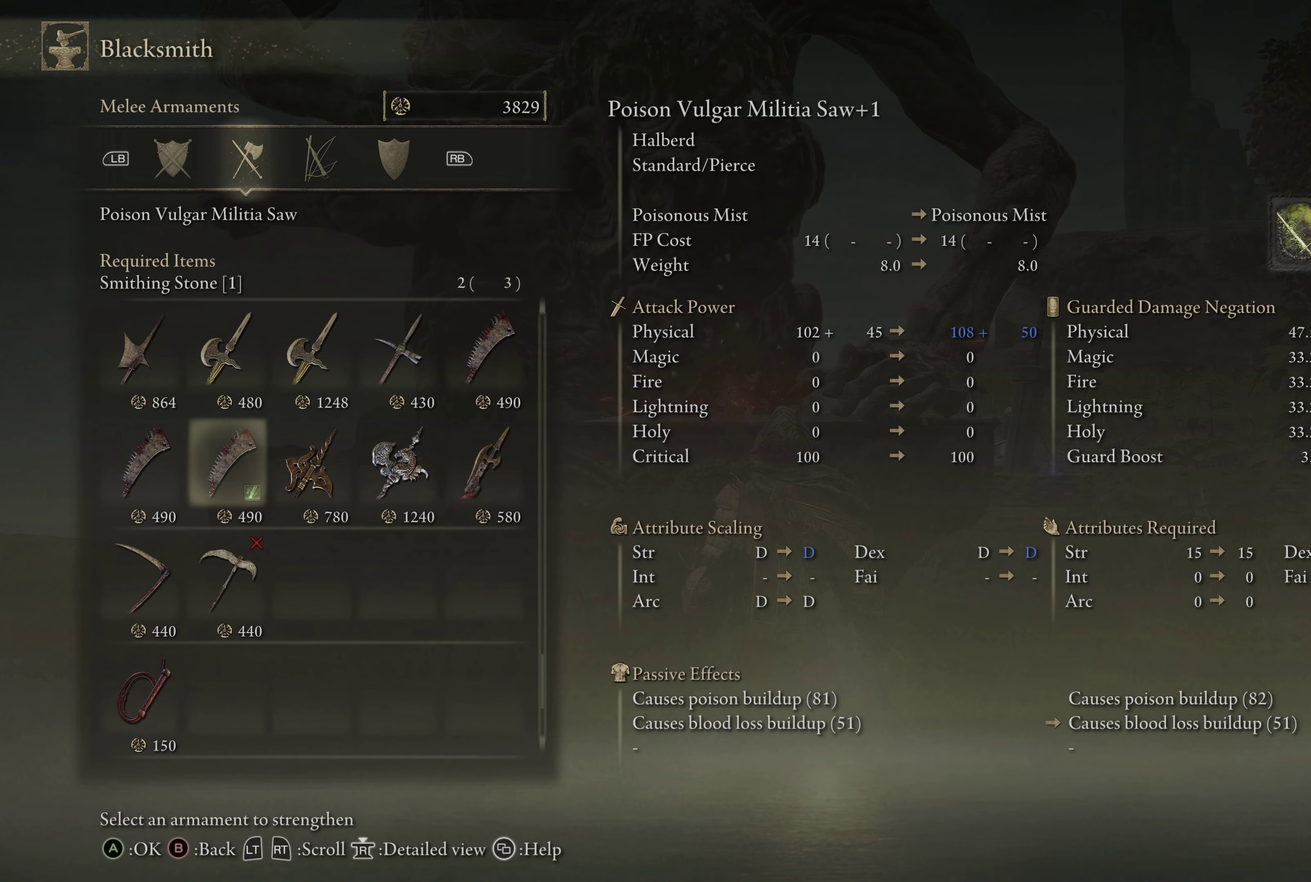
{"dt_ms": 250, "buttons": ["DPAD_UP"], "left_stick": "center", "right_stick": "center", "events": [[50, "DPAD_UP", "down"], [117, "DPAD_UP", "up"], [250, "DPAD_UP", "down"]]}
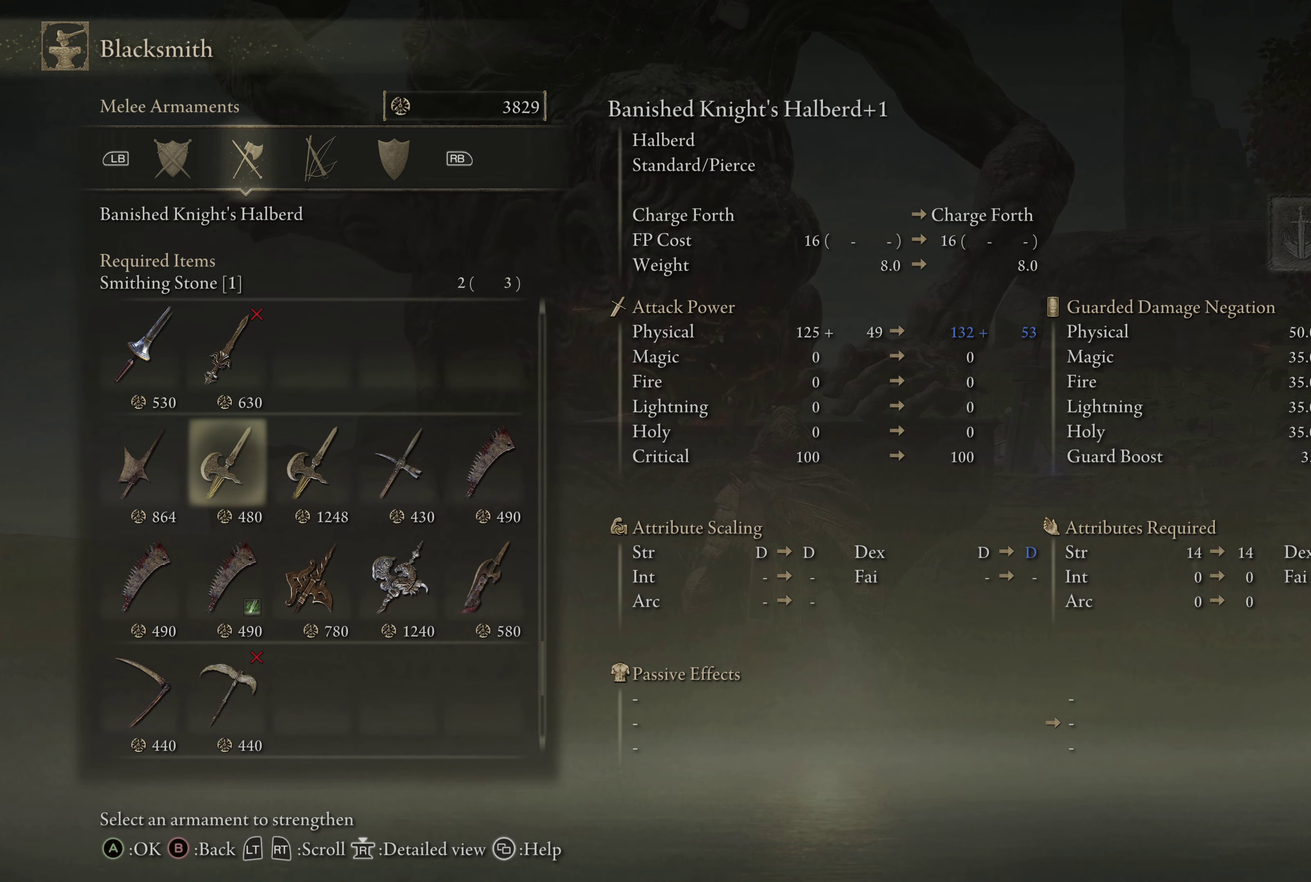
{"dt_ms": 700, "buttons": [], "left_stick": "center", "right_stick": "center", "events": [[50, "DPAD_UP", "up"], [167, "DPAD_UP", "down"], [250, "DPAD_UP", "up"], [583, "DPAD_UP", "down"], [667, "DPAD_UP", "up"]]}
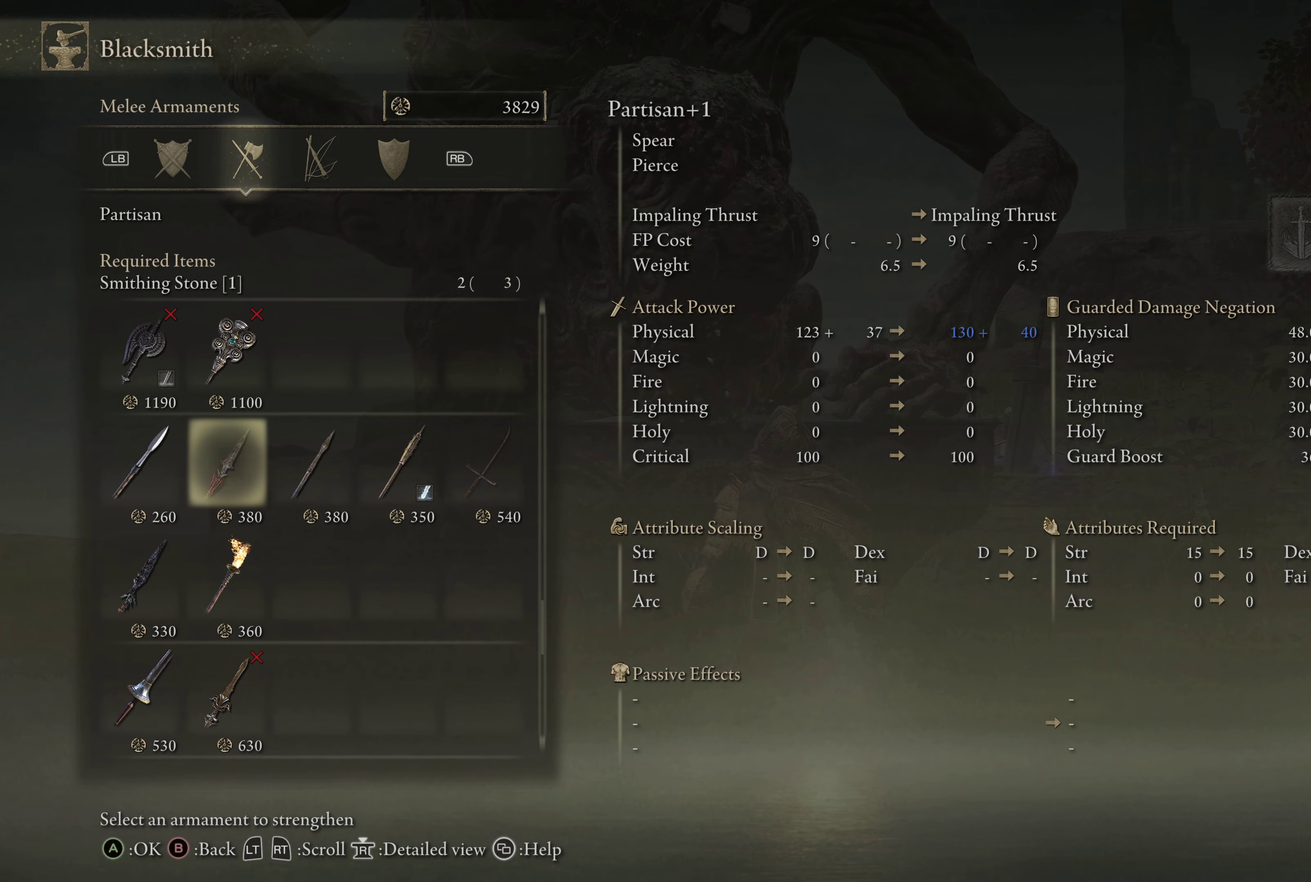
{"dt_ms": 550, "buttons": [], "left_stick": "center", "right_stick": "center", "events": [[117, "DPAD_UP", "down"], [183, "DPAD_UP", "up"], [300, "DPAD_UP", "down"], [367, "DPAD_UP", "up"]]}
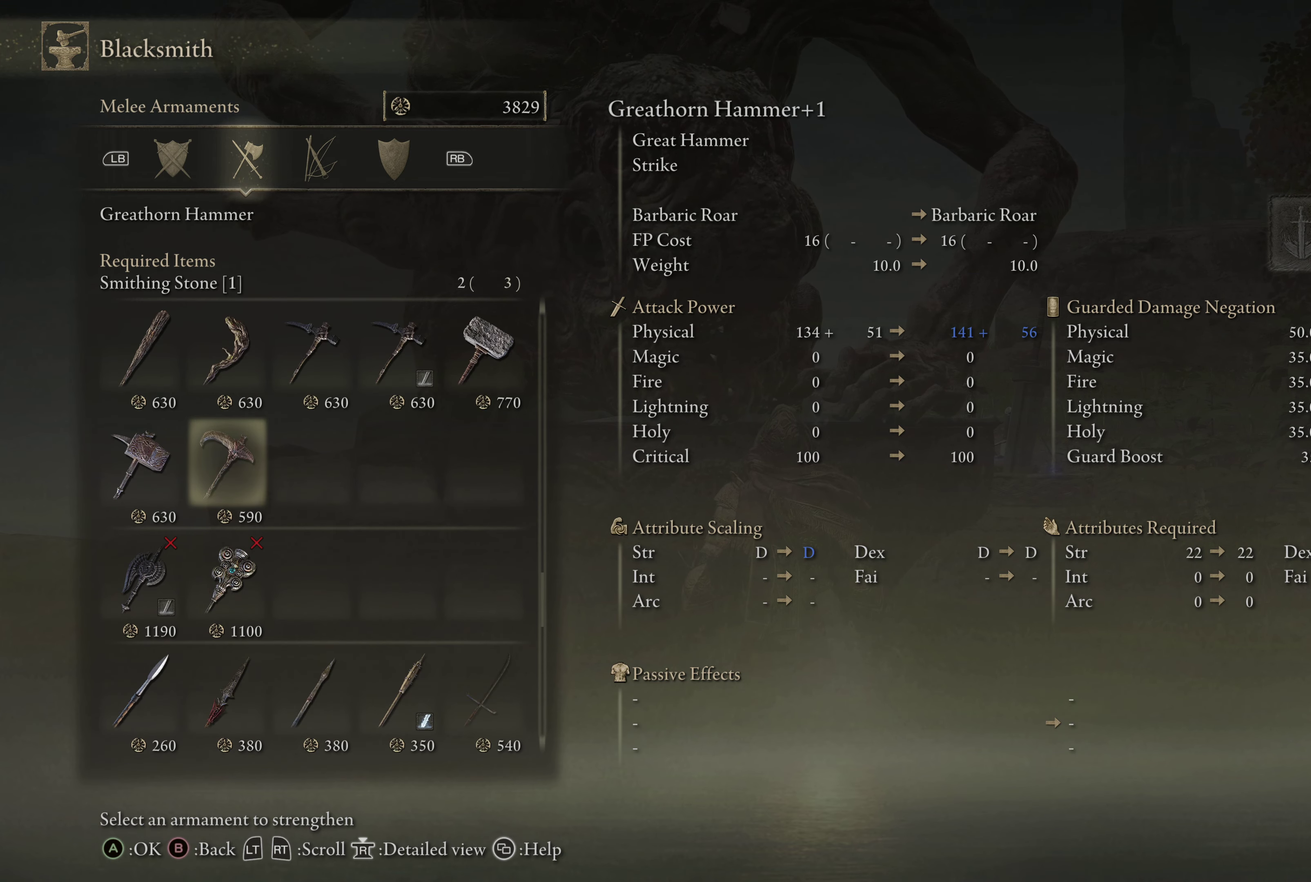
{"dt_ms": 450, "buttons": [], "left_stick": "center", "right_stick": "center", "events": [[100, "DPAD_UP", "down"], [183, "DPAD_UP", "up"], [300, "DPAD_UP", "down"], [367, "DPAD_UP", "up"]]}
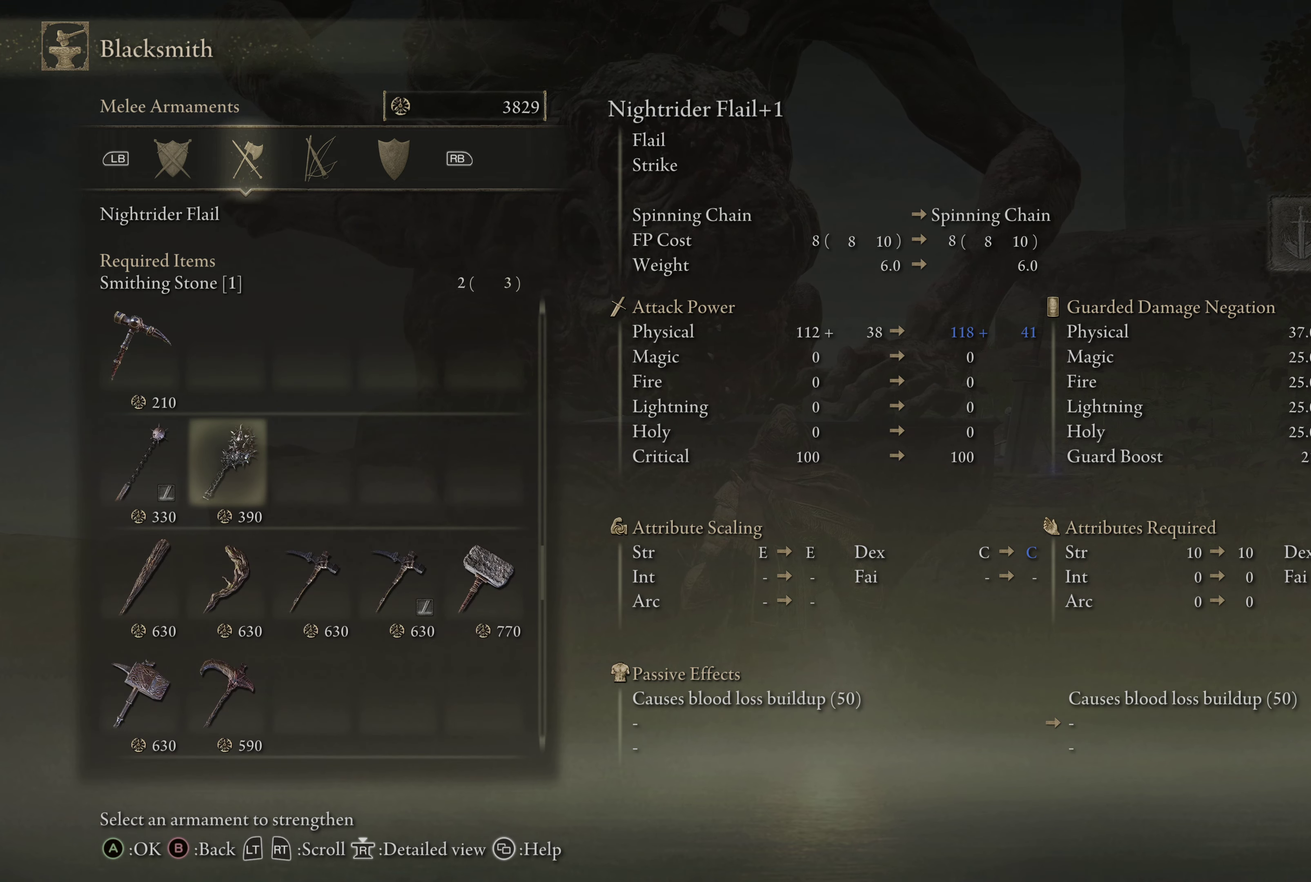
{"dt_ms": 700, "buttons": [], "left_stick": "center", "right_stick": "center", "events": [[17, "DPAD_UP", "down"], [117, "DPAD_UP", "up"], [200, "DPAD_UP", "down"], [300, "DPAD_UP", "up"], [400, "DPAD_UP", "down"], [483, "DPAD_UP", "up"], [583, "DPAD_UP", "down"], [683, "DPAD_UP", "up"]]}
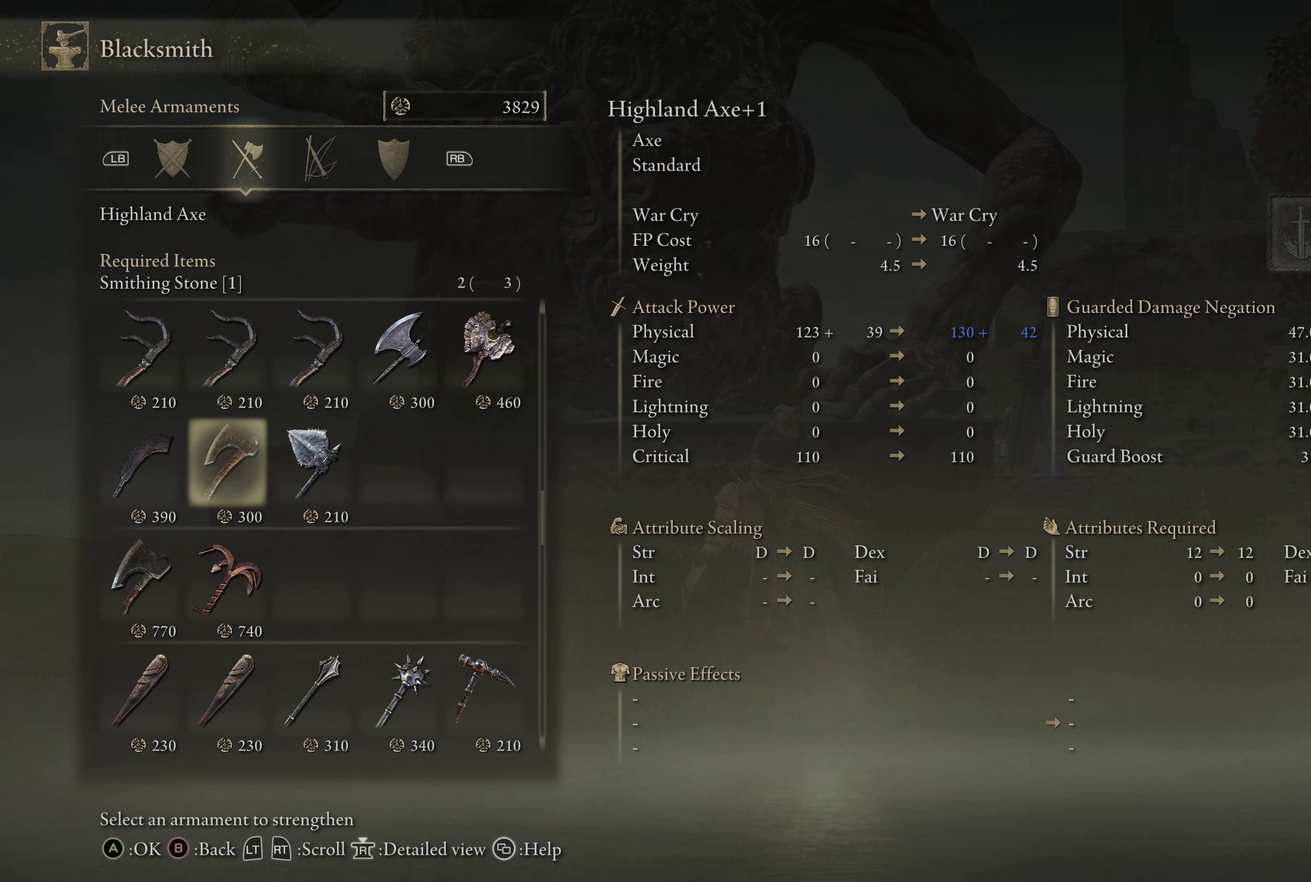
{"dt_ms": 350, "buttons": ["DPAD_UP"], "left_stick": "center", "right_stick": "center", "events": [[283, "DPAD_UP", "down"]]}
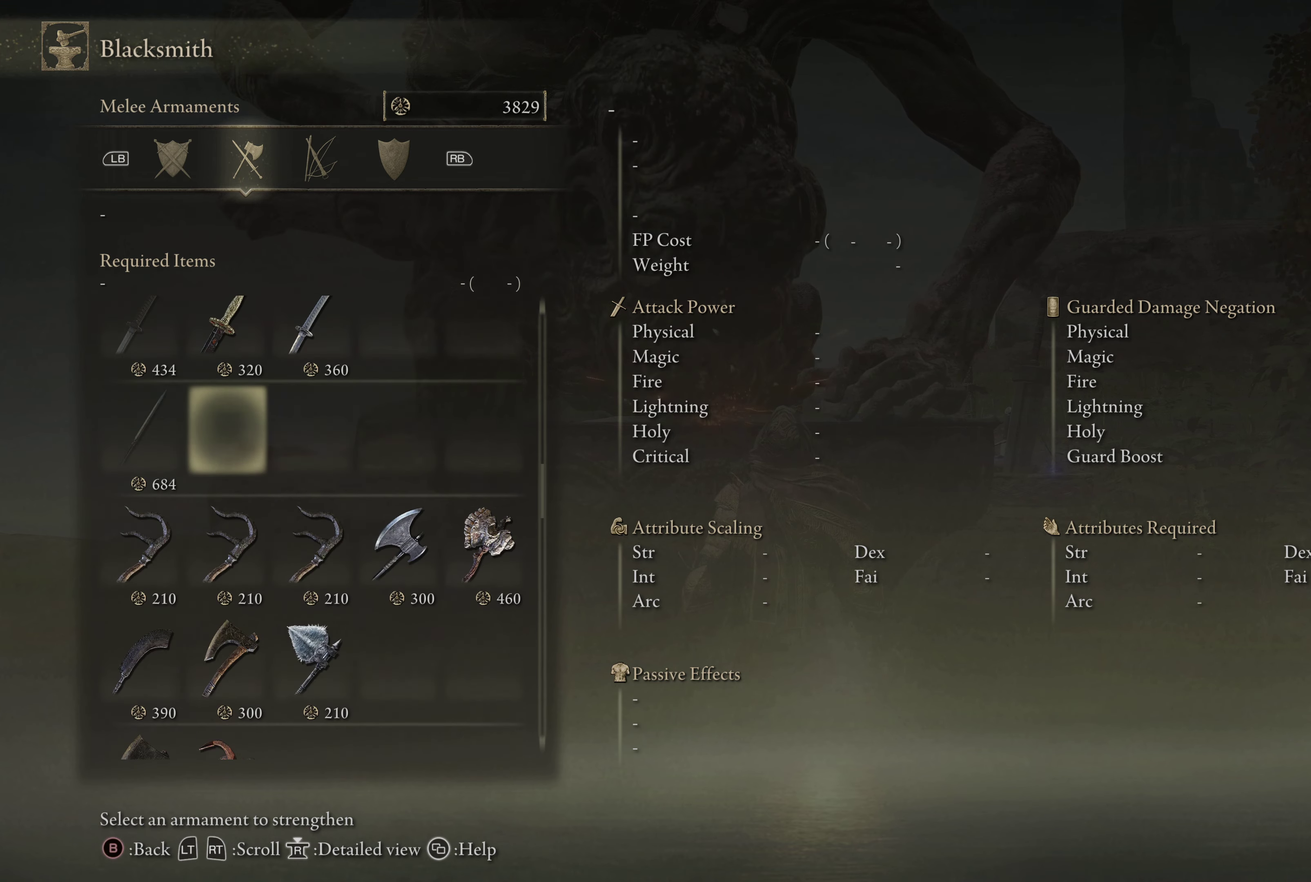
{"dt_ms": 450, "buttons": [], "left_stick": "center", "right_stick": "center", "events": [[17, "DPAD_UP", "up"], [133, "DPAD_UP", "down"], [200, "DPAD_UP", "up"], [317, "DPAD_UP", "down"], [400, "DPAD_UP", "up"]]}
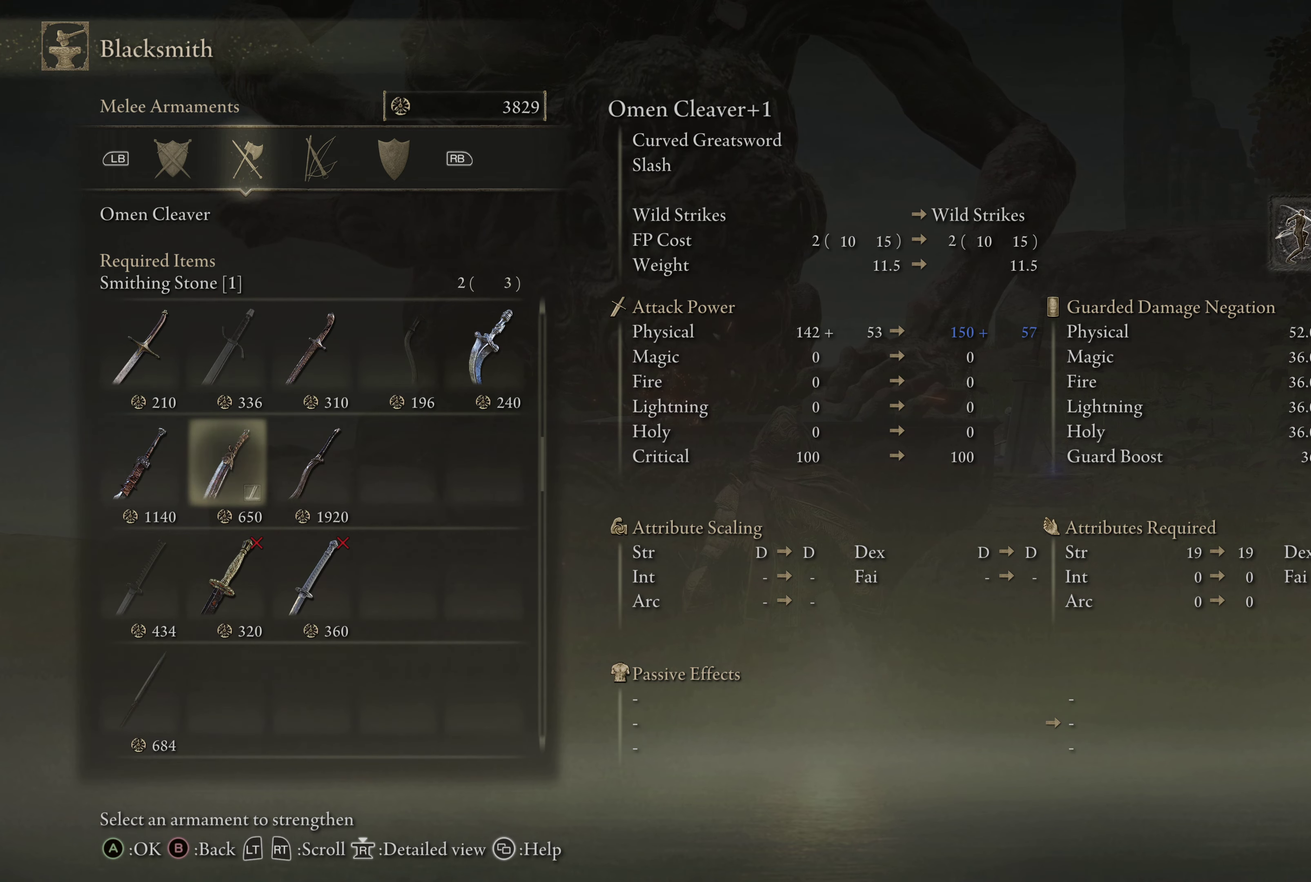
{"dt_ms": 600, "buttons": [], "left_stick": "center", "right_stick": "center", "events": [[67, "DPAD_UP", "down"], [150, "DPAD_UP", "up"], [267, "DPAD_UP", "down"], [367, "DPAD_UP", "up"], [467, "DPAD_UP", "down"], [533, "DPAD_UP", "up"]]}
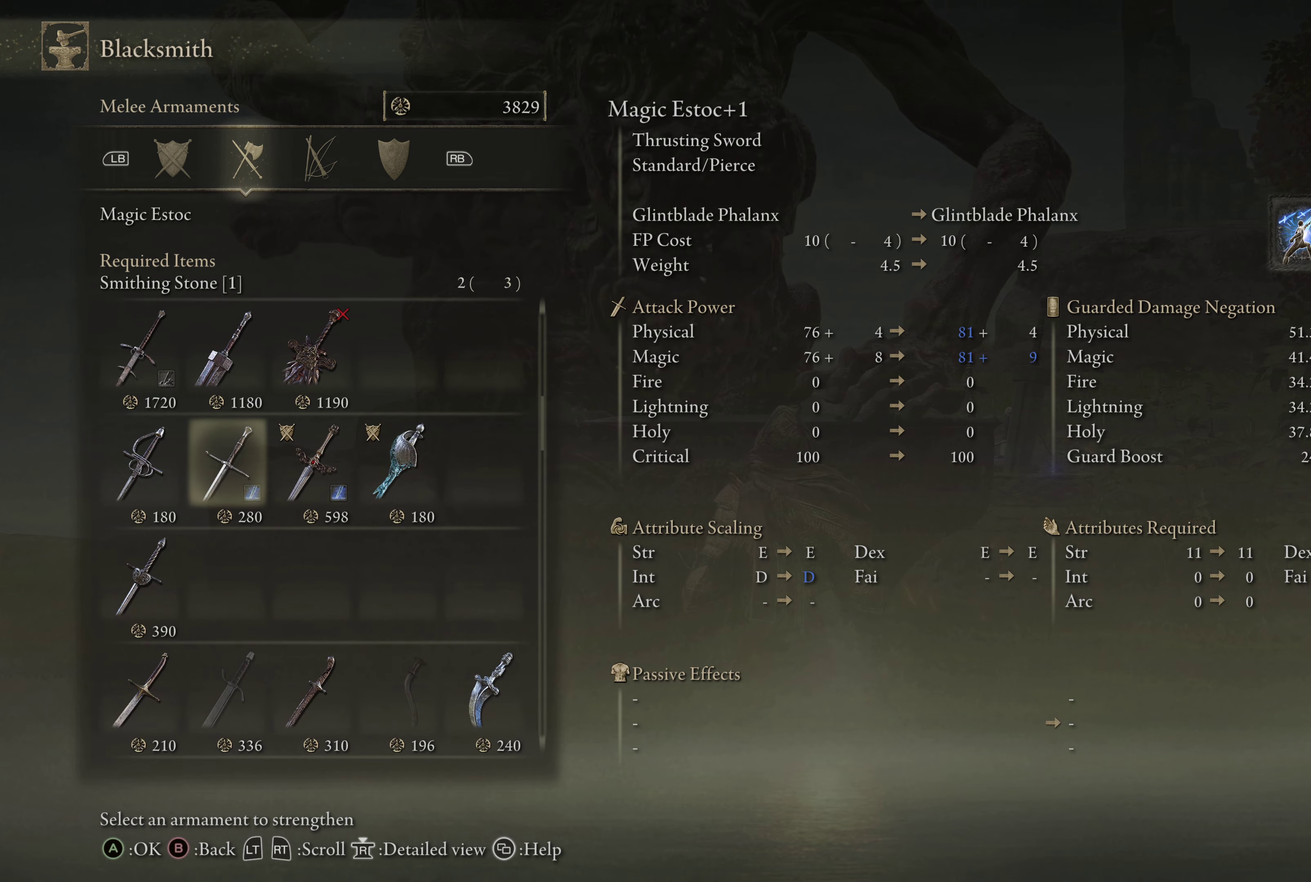
{"dt_ms": 450, "buttons": [], "left_stick": "center", "right_stick": "center", "events": [[83, "DPAD_UP", "down"], [133, "DPAD_UP", "up"], [233, "DPAD_UP", "down"], [317, "DPAD_UP", "up"]]}
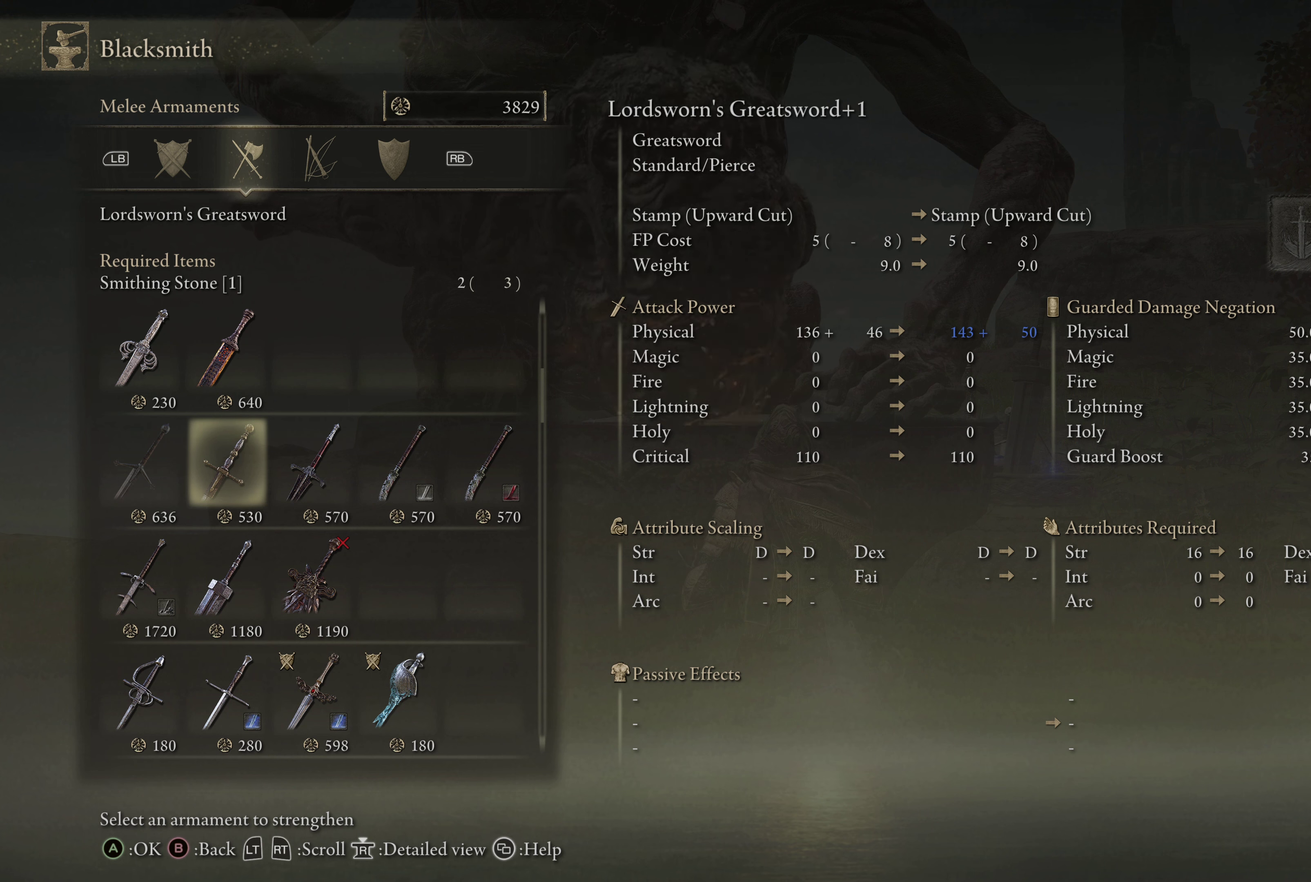
{"dt_ms": 500, "buttons": ["DPAD_UP"], "left_stick": "center", "right_stick": "center", "events": [[84, "DPAD_UP", "down"], [184, "DPAD_UP", "up"], [417, "DPAD_UP", "down"]]}